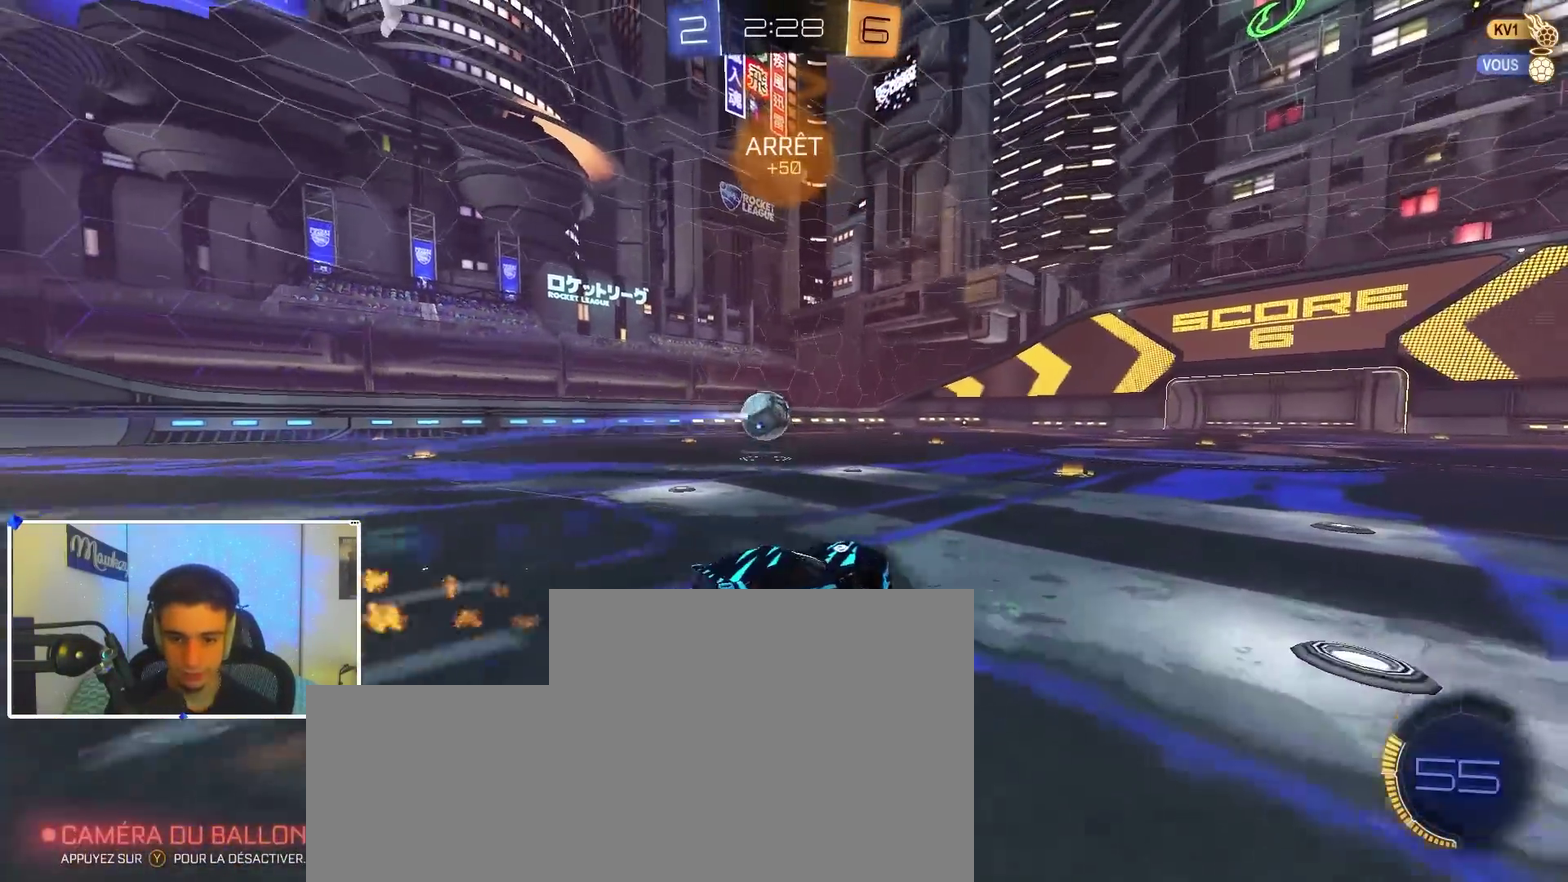
Gameplay with a controller (Xbox layout); each line is a JSON object with the inputs held at the frame after it (dt_ms = milliseconds from this image to that frame). "events" lists button and stick changes between this image and that frame as [ms after this image, input, new state], when the widget could be followed in between.
{"dt_ms": 300, "buttons": ["B", "R2"], "left_stick": "left", "right_stick": "center", "events": []}
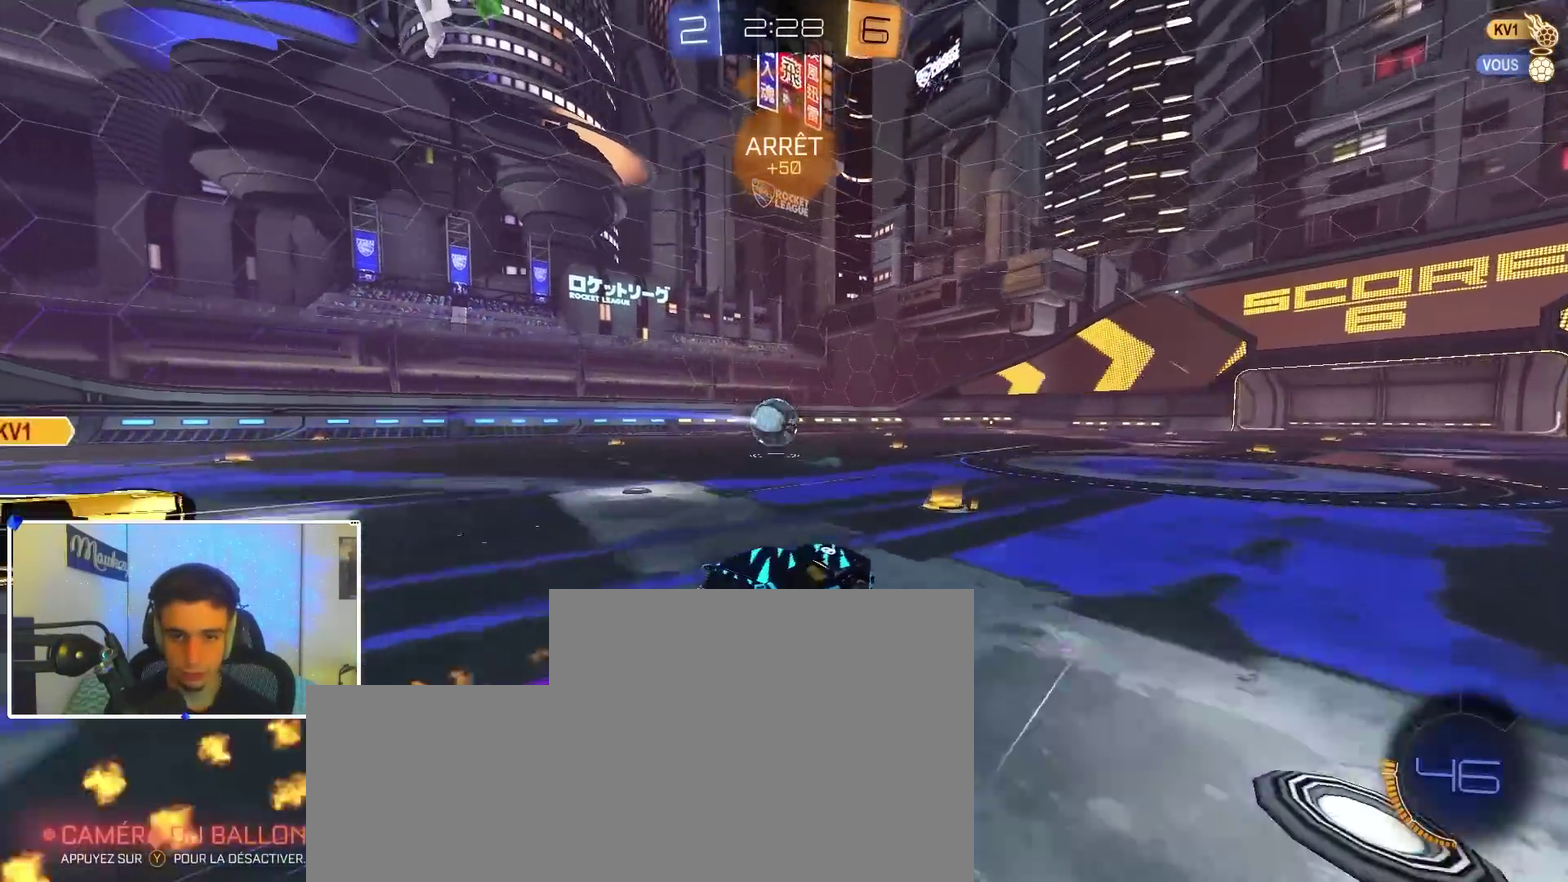
{"dt_ms": 700, "buttons": ["B", "R2"], "left_stick": "center", "right_stick": "center", "events": [[150, "Y", "down"], [167, "left_stick", "center"], [217, "Y", "up"], [283, "B", "up"], [450, "B", "down"], [450, "left_stick", "right"], [567, "B", "up"], [567, "left_stick", "center"], [633, "B", "down"]]}
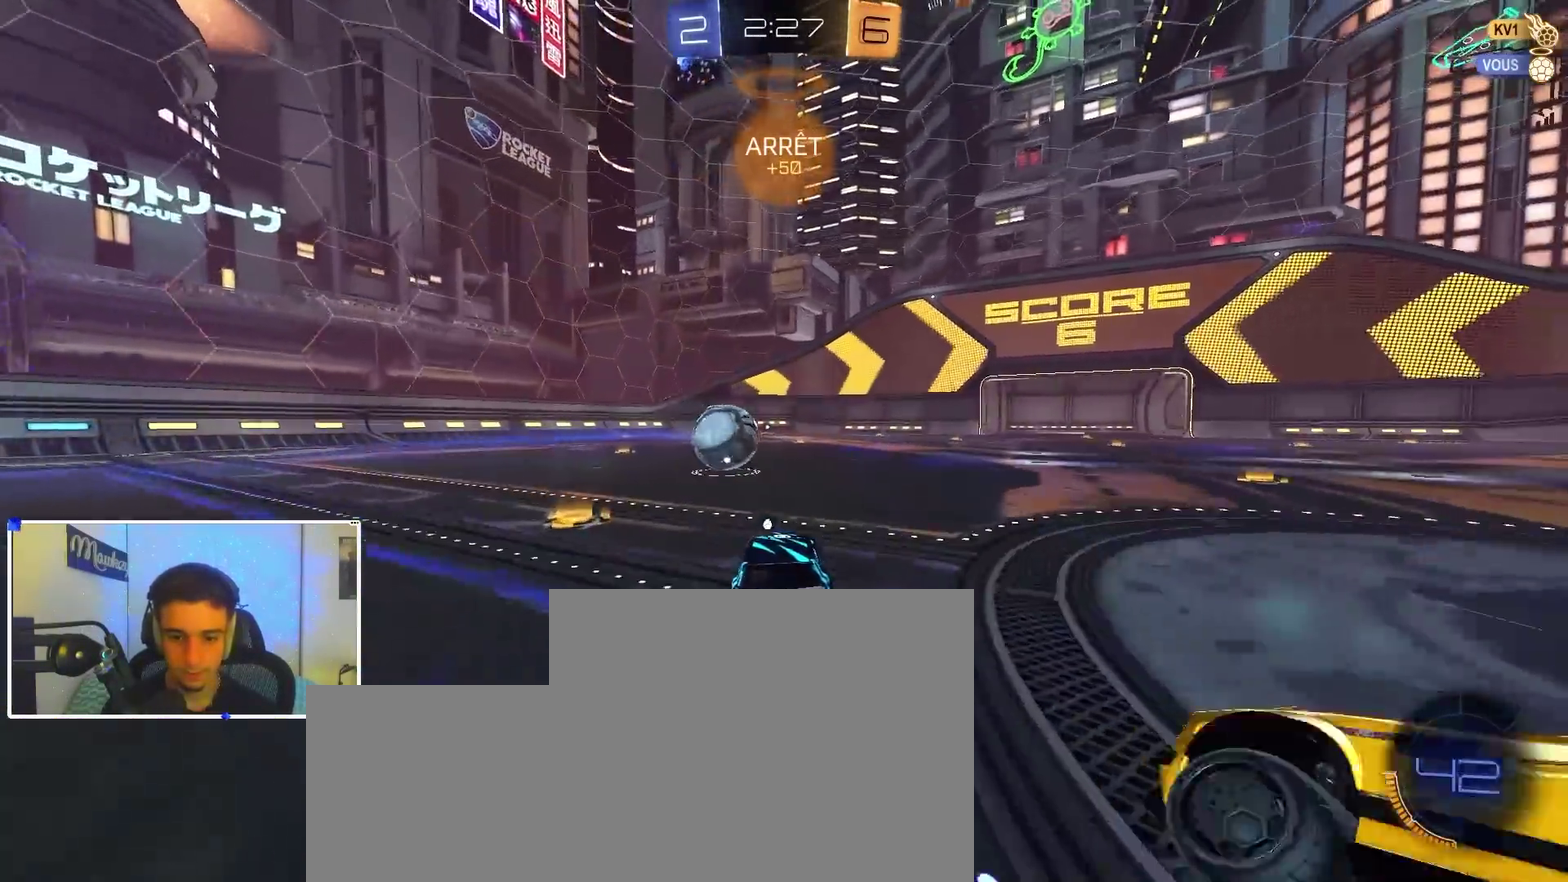
{"dt_ms": 300, "buttons": ["R2"], "left_stick": "center", "right_stick": "center", "events": [[50, "B", "up"], [167, "B", "down"], [283, "B", "up"]]}
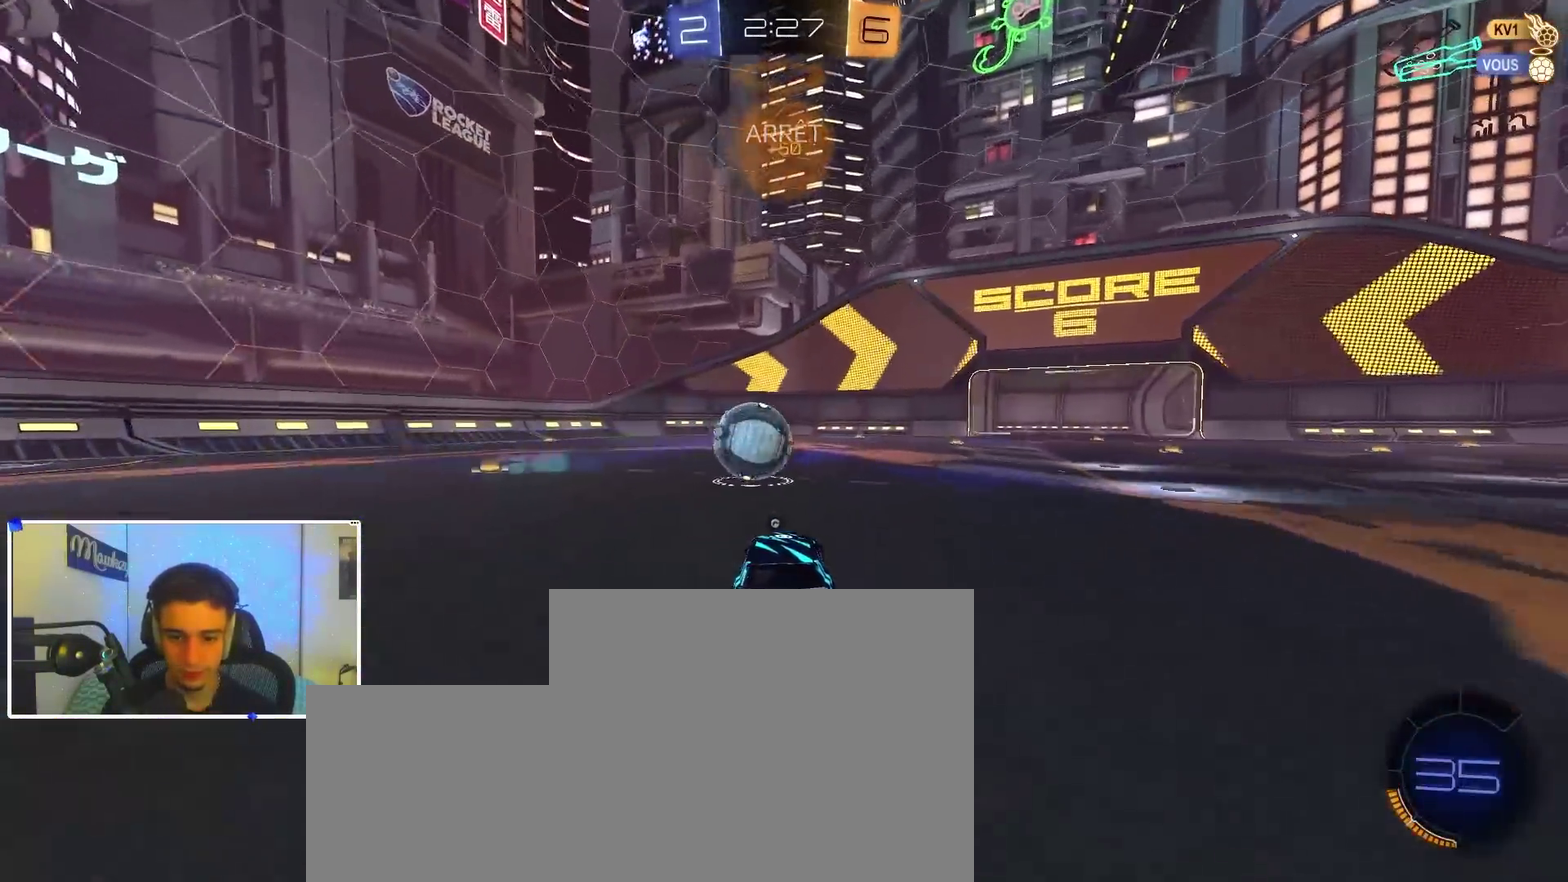
{"dt_ms": 700, "buttons": ["B", "R2"], "left_stick": "center", "right_stick": "center", "events": [[100, "left_stick", "up"], [150, "left_stick", "center"], [550, "left_stick", "right"], [617, "B", "down"], [700, "left_stick", "center"]]}
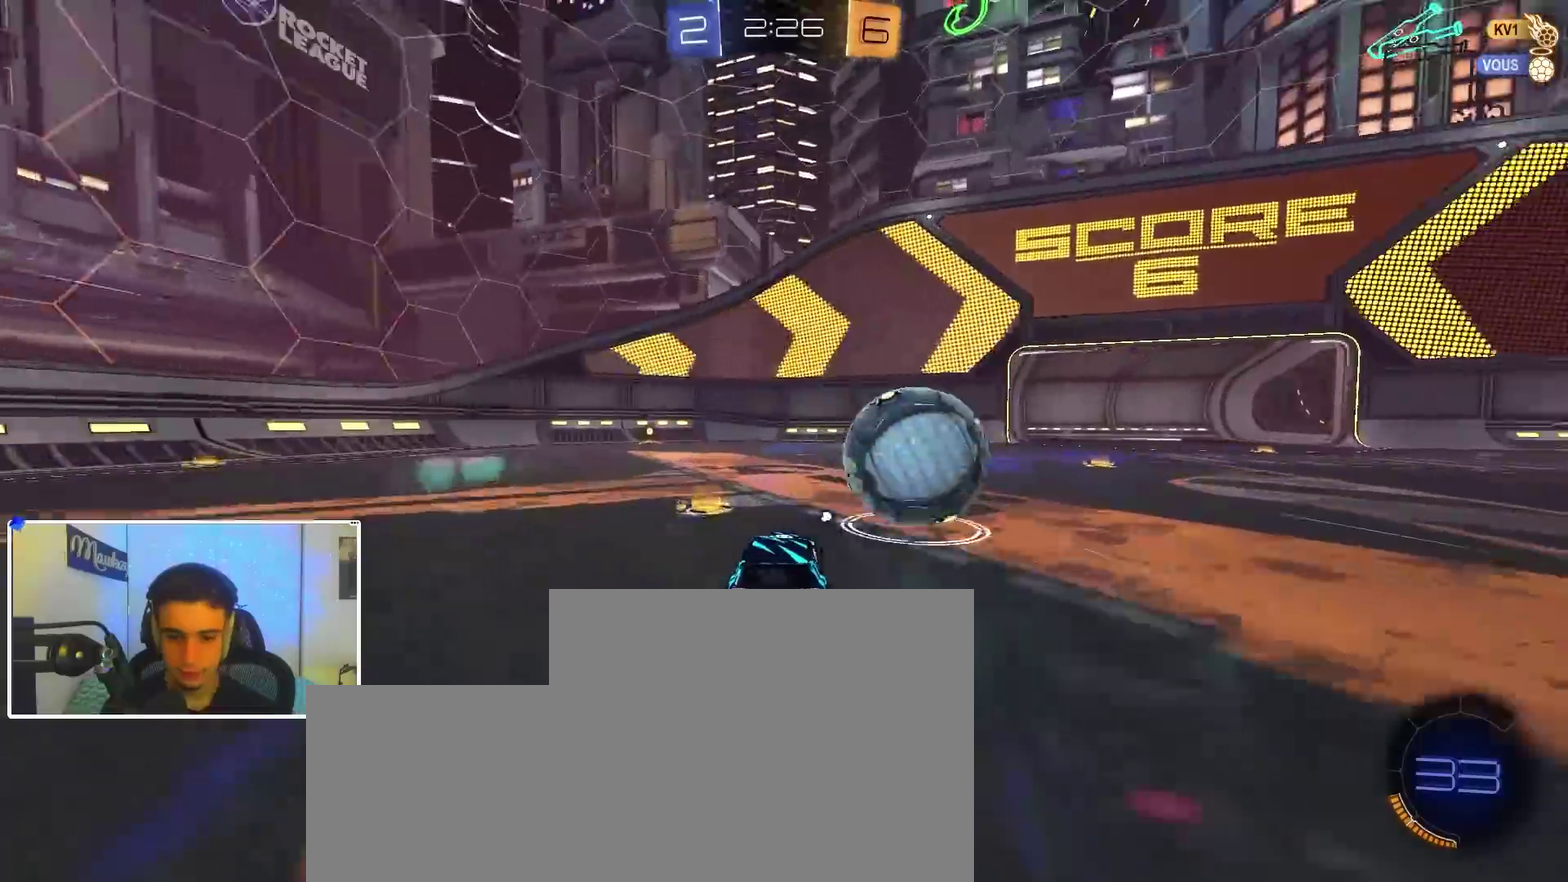
{"dt_ms": 500, "buttons": [], "left_stick": "down-left", "right_stick": "center", "events": [[50, "left_stick", "right"], [200, "A", "down"], [217, "Y", "down"], [250, "X", "down"], [250, "left_stick", "up-right"], [317, "X", "up"], [317, "Y", "up"], [333, "left_stick", "down-left"], [350, "A", "up"], [350, "B", "up"], [383, "R2", "up"]]}